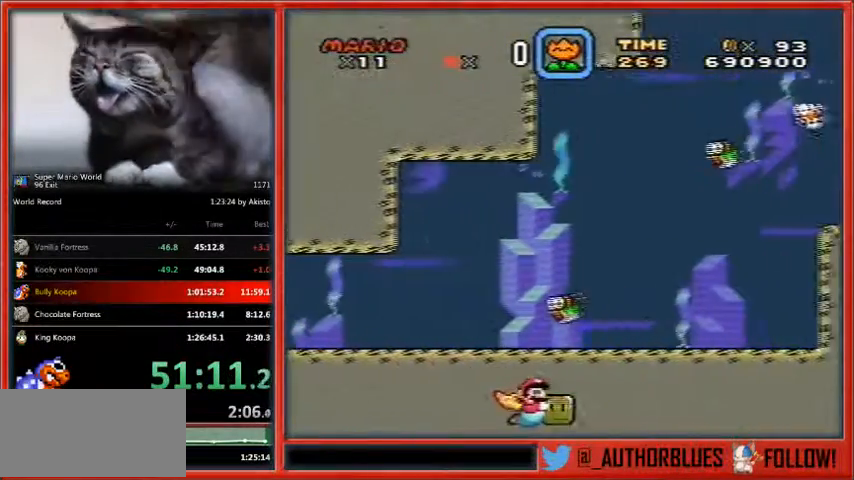
Gameplay with a controller (Nintendo layout); each line is a JSON object with the inputs held at the frame after it. "events" lists button and stick changes between this image and that frame as [ms after this image, input, new state], when the widget could be followed in between. Not read: L1 L3 R3.
{"buttons": ["Y", "DPAD_RIGHT"], "events": [[233, "DPAD_DOWN", "down"], [333, "DPAD_DOWN", "up"]]}
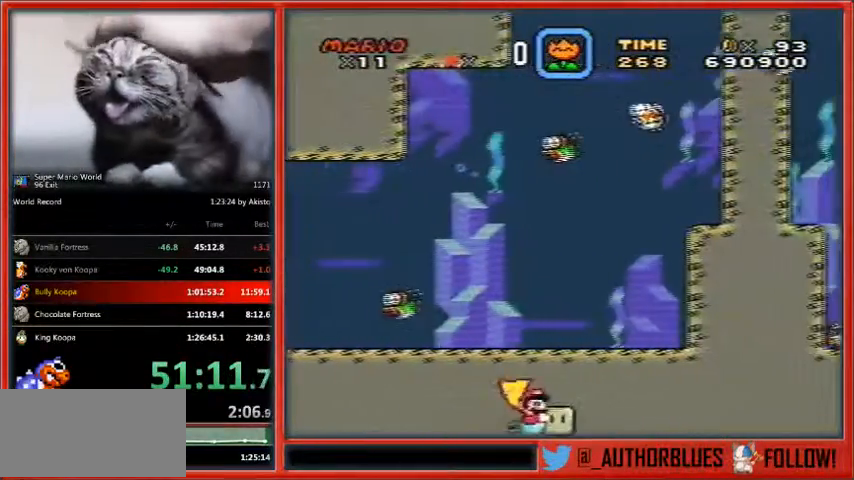
{"buttons": ["Y", "DPAD_RIGHT"], "events": []}
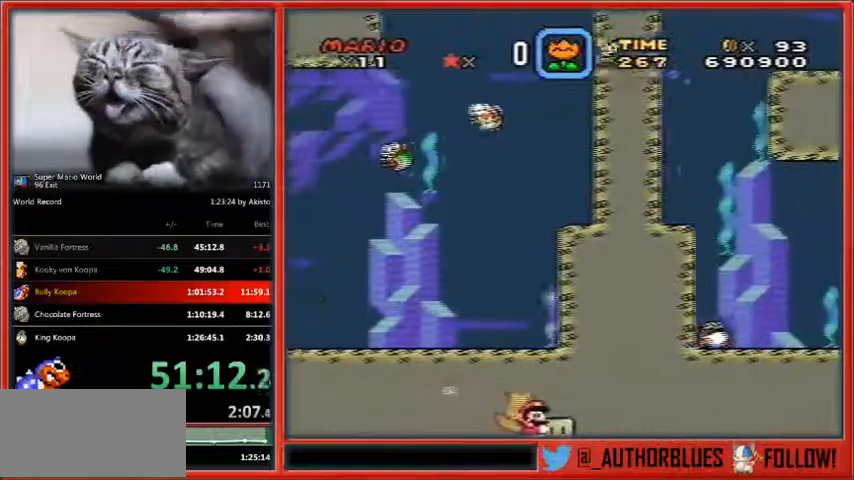
{"buttons": ["Y", "DPAD_RIGHT"], "events": [[300, "DPAD_DOWN", "down"], [400, "DPAD_DOWN", "up"]]}
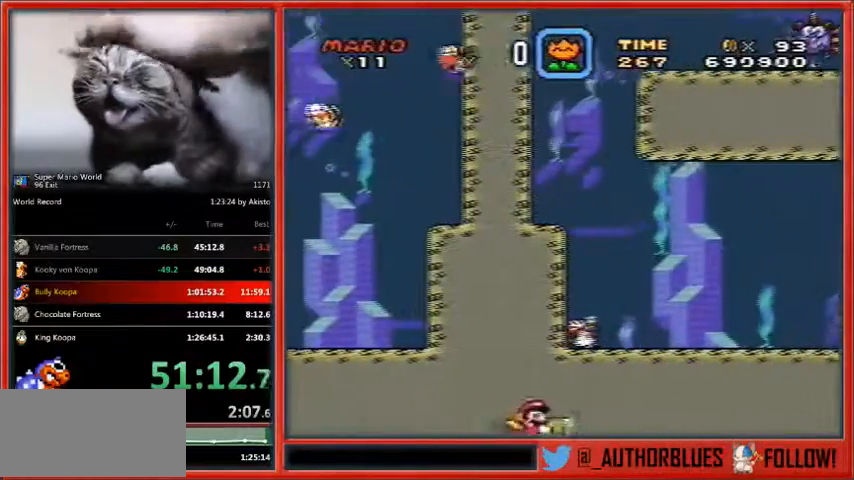
{"buttons": ["Y", "DPAD_RIGHT"], "events": []}
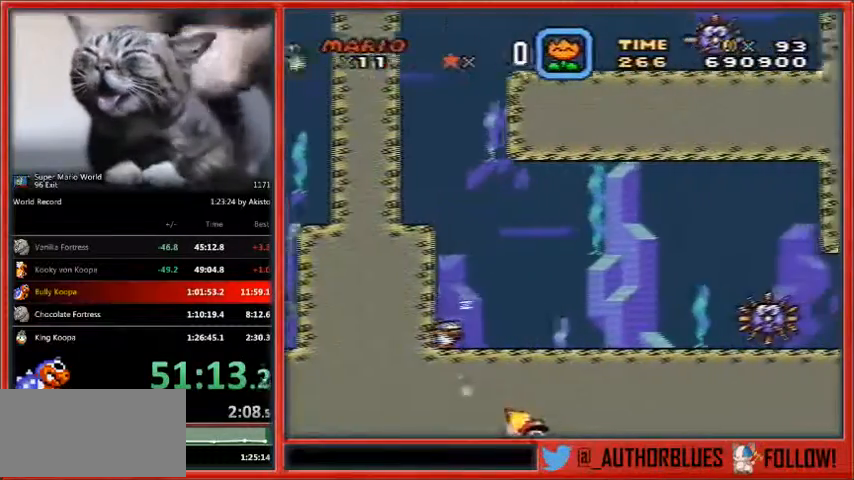
{"buttons": ["Y", "DPAD_DOWN", "DPAD_RIGHT"], "events": [[467, "DPAD_DOWN", "down"]]}
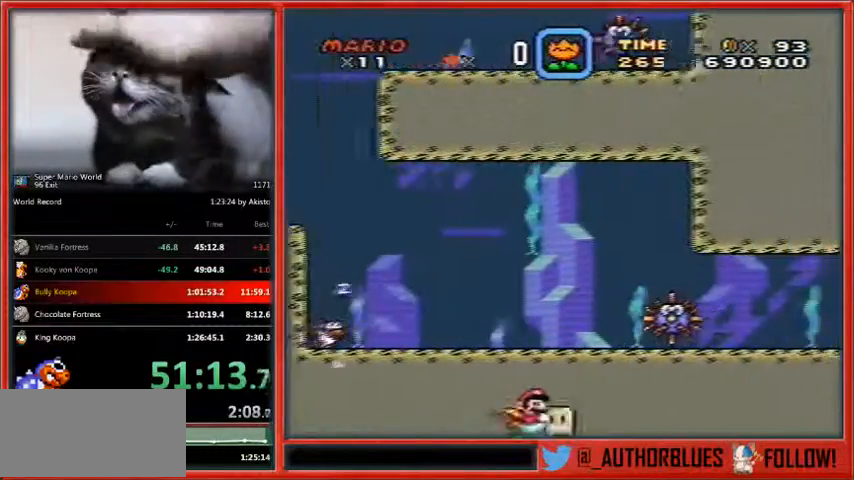
{"buttons": ["Y", "DPAD_RIGHT"], "events": [[67, "DPAD_DOWN", "up"]]}
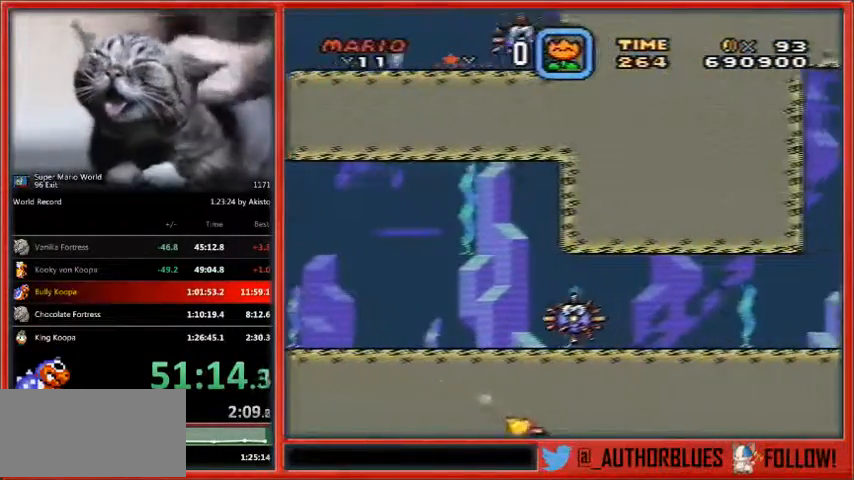
{"buttons": ["Y", "DPAD_RIGHT"], "events": []}
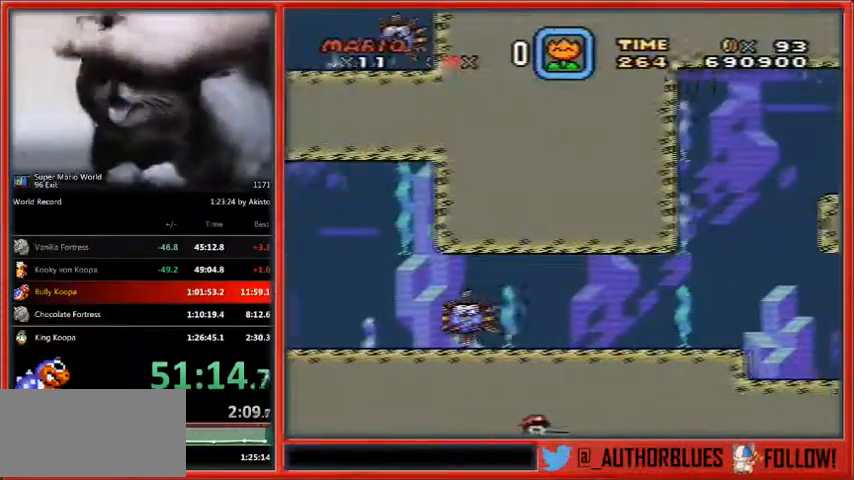
{"buttons": ["Y", "DPAD_RIGHT"], "events": [[333, "DPAD_DOWN", "down"], [433, "DPAD_DOWN", "up"]]}
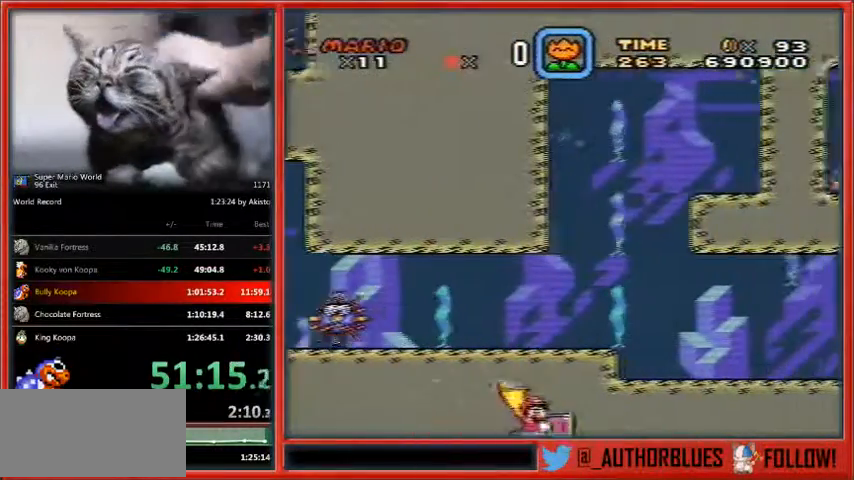
{"buttons": ["Y", "DPAD_RIGHT"], "events": []}
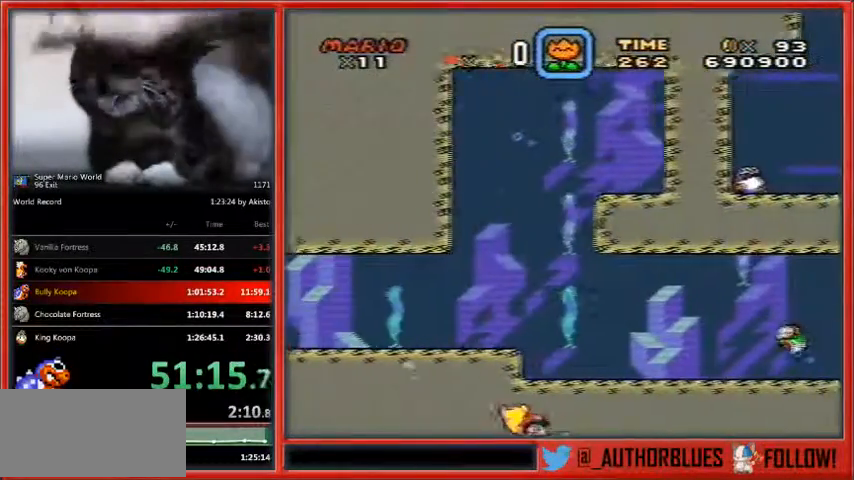
{"buttons": ["Y", "DPAD_RIGHT"], "events": []}
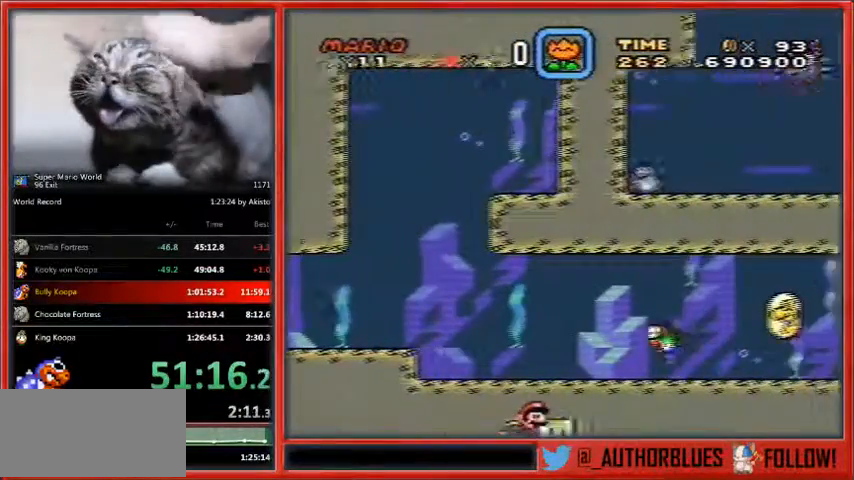
{"buttons": ["Y", "DPAD_RIGHT"], "events": [[67, "DPAD_DOWN", "down"], [167, "DPAD_DOWN", "up"]]}
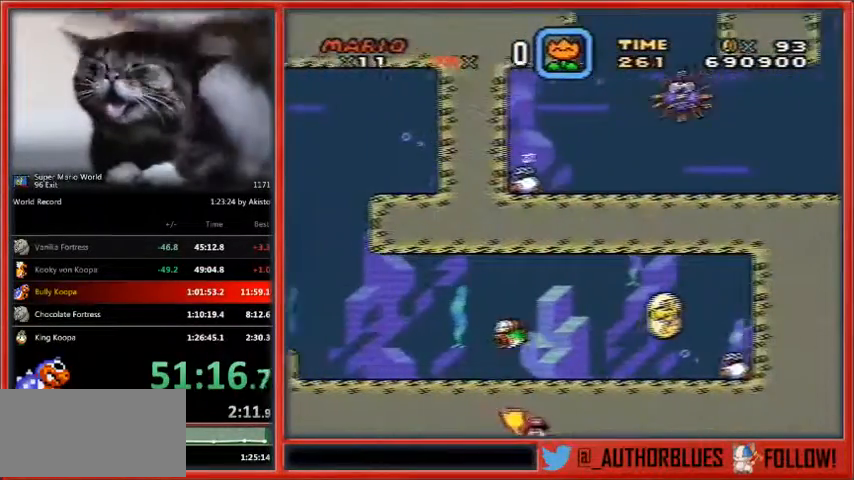
{"buttons": ["Y", "DPAD_RIGHT"], "events": []}
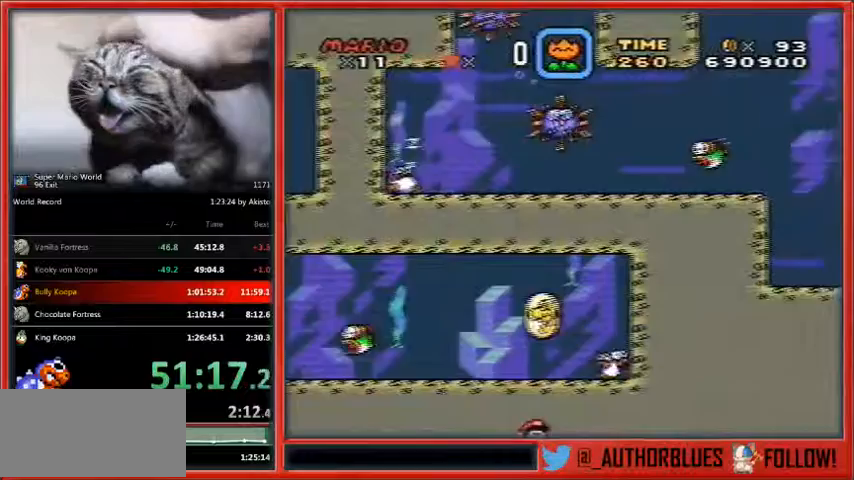
{"buttons": ["Y", "DPAD_RIGHT"], "events": []}
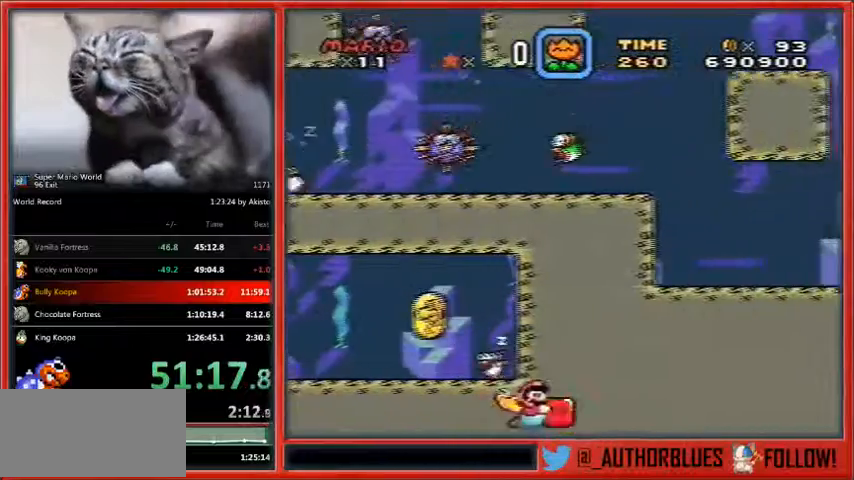
{"buttons": ["Y", "DPAD_DOWN", "DPAD_RIGHT"], "events": [[433, "DPAD_DOWN", "down"]]}
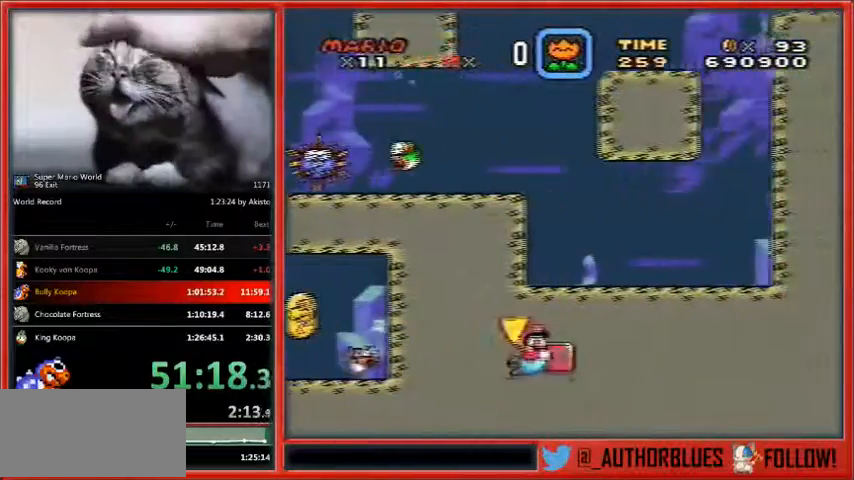
{"buttons": ["Y", "DPAD_RIGHT"], "events": [[33, "DPAD_DOWN", "up"]]}
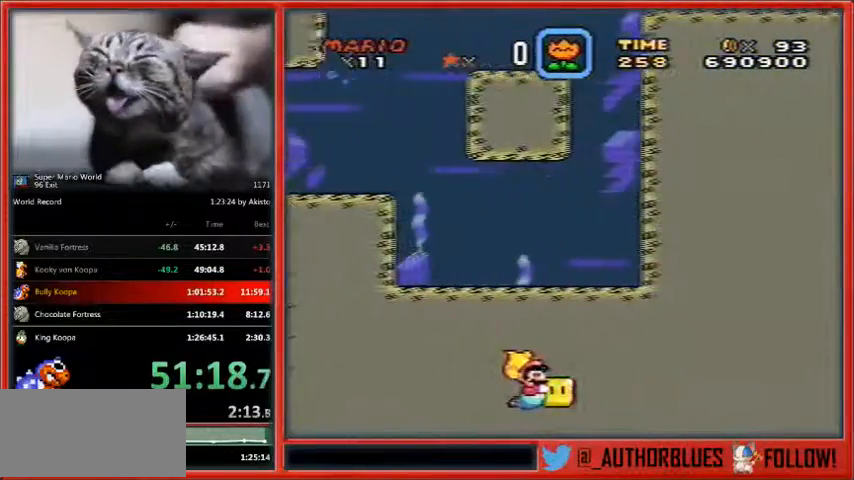
{"buttons": ["Y", "DPAD_RIGHT"], "events": []}
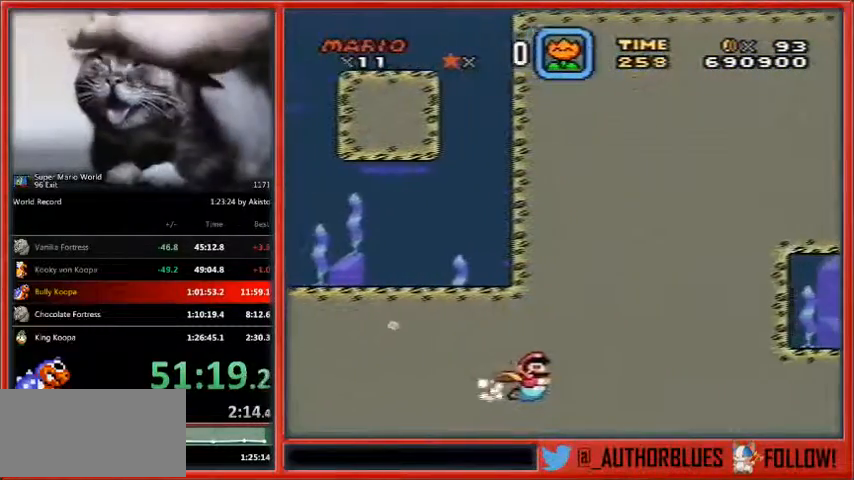
{"buttons": ["DPAD_DOWN", "DPAD_RIGHT"], "events": [[267, "Y", "up"], [333, "DPAD_DOWN", "down"]]}
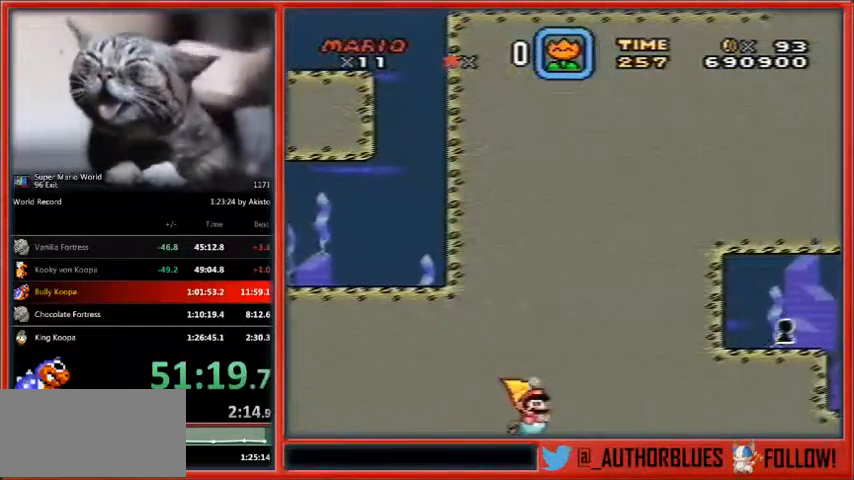
{"buttons": ["DPAD_DOWN", "DPAD_RIGHT"], "events": [[33, "B", "down"], [133, "B", "up"], [367, "B", "down"], [467, "B", "up"]]}
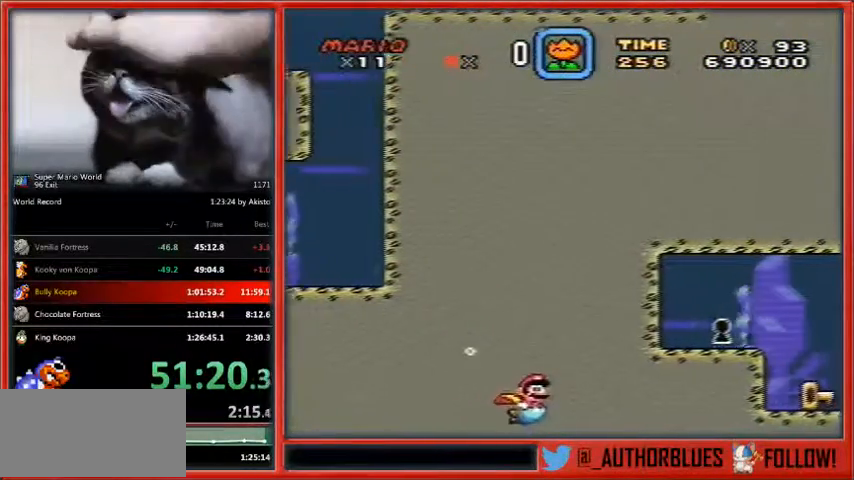
{"buttons": ["DPAD_DOWN", "DPAD_RIGHT"], "events": [[67, "X", "down"], [100, "X", "up"], [267, "B", "down"], [400, "B", "up"]]}
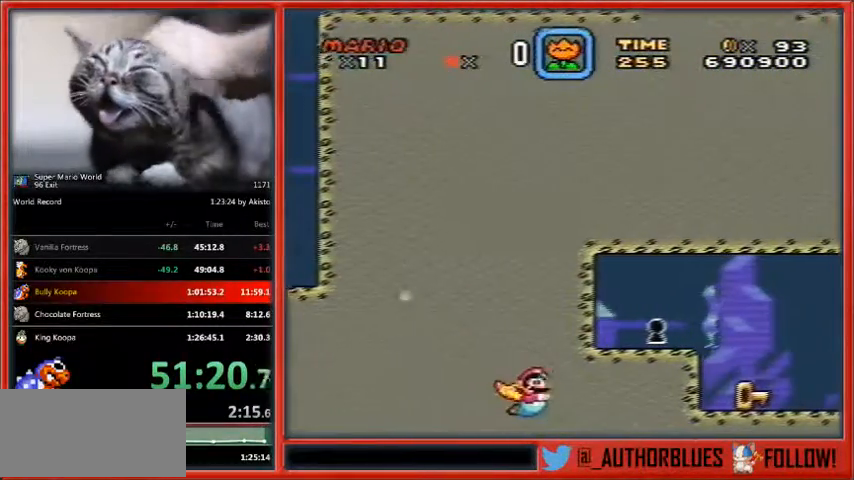
{"buttons": ["DPAD_UP", "DPAD_RIGHT"], "events": [[333, "DPAD_DOWN", "up"], [367, "DPAD_UP", "down"], [400, "B", "down"], [467, "B", "up"]]}
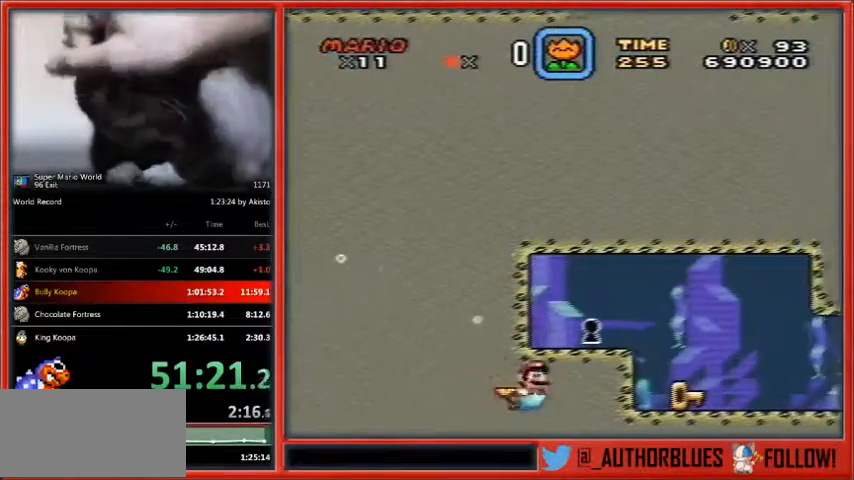
{"buttons": ["DPAD_DOWN", "DPAD_RIGHT"], "events": [[33, "B", "down"], [133, "B", "up"], [233, "DPAD_UP", "up"], [267, "DPAD_DOWN", "down"]]}